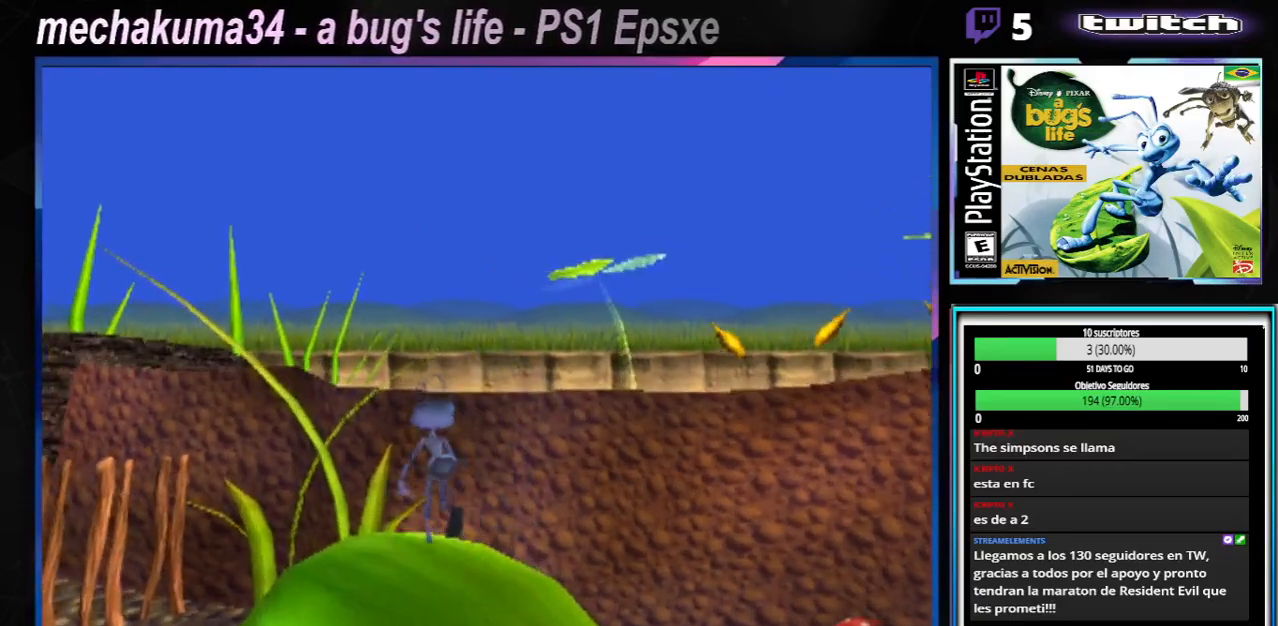
Gameplay with a controller (Xbox layout); each line is a JSON object with the inputs held at the frame after it. "events" lists button and stick changes between this image and that frame as [ms after this image, input, new state], when the widget could be followed in between. Not read: L3 R3.
{"buttons": ["A"], "left_stick": "right", "right_stick": "center", "events": [[300, "left_stick", "down"], [383, "A", "down"], [500, "left_stick", "right"]]}
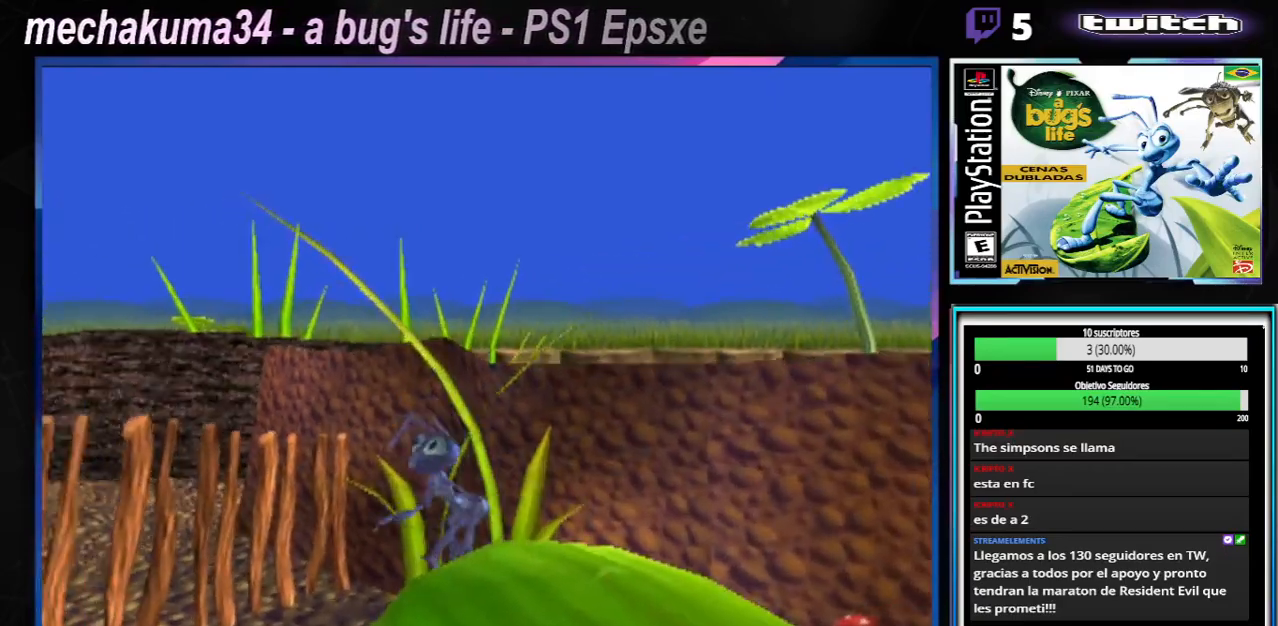
{"buttons": ["A"], "left_stick": "down-right", "right_stick": "center", "events": [[301, "A", "up"], [317, "left_stick", "down-right"], [417, "A", "down"]]}
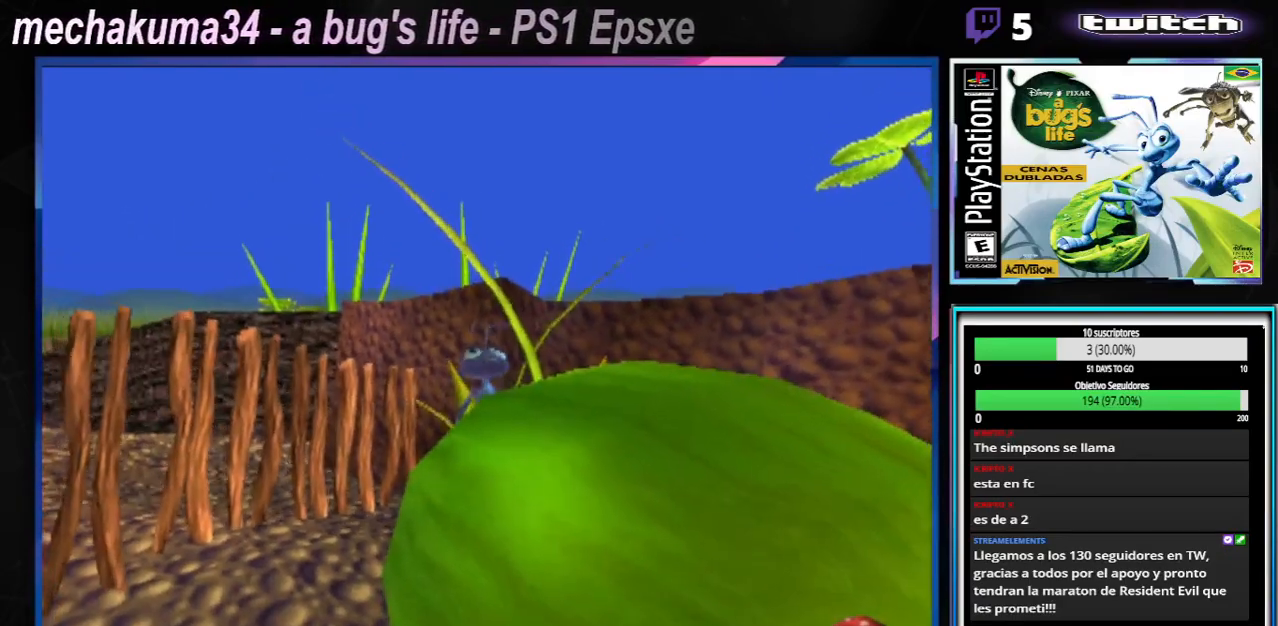
{"buttons": [], "left_stick": "down-left", "right_stick": "center", "events": [[300, "A", "up"], [383, "left_stick", "down-left"]]}
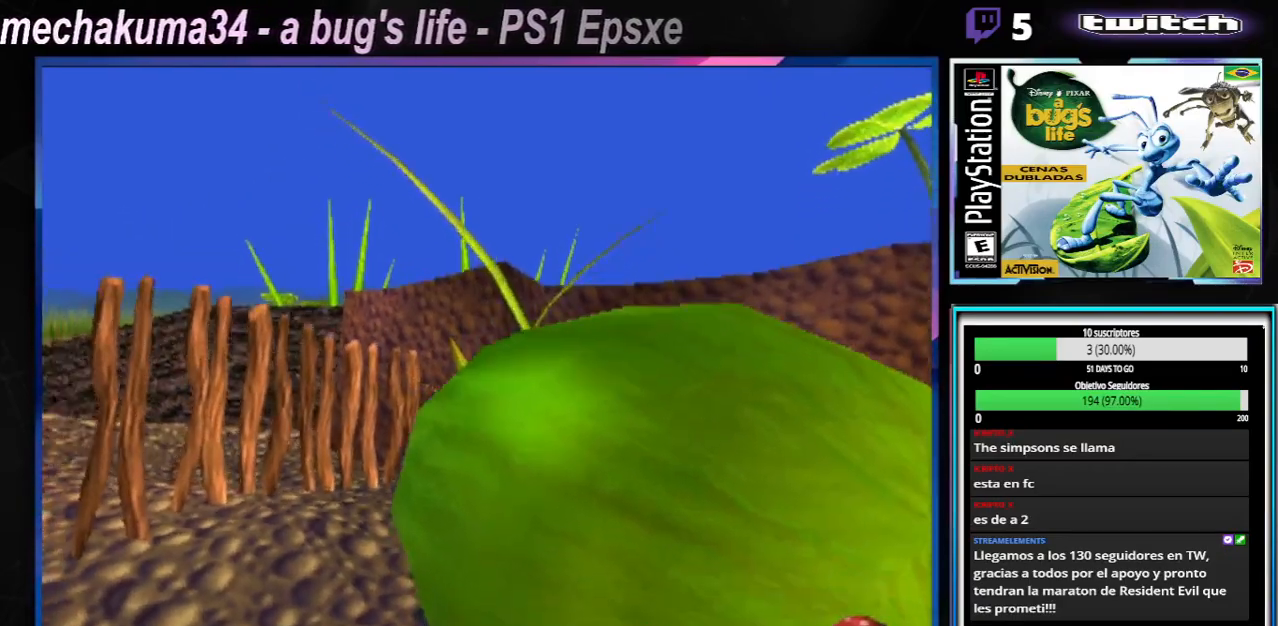
{"buttons": ["A"], "left_stick": "left", "right_stick": "center", "events": [[117, "A", "down"], [234, "left_stick", "down-right"], [401, "left_stick", "left"]]}
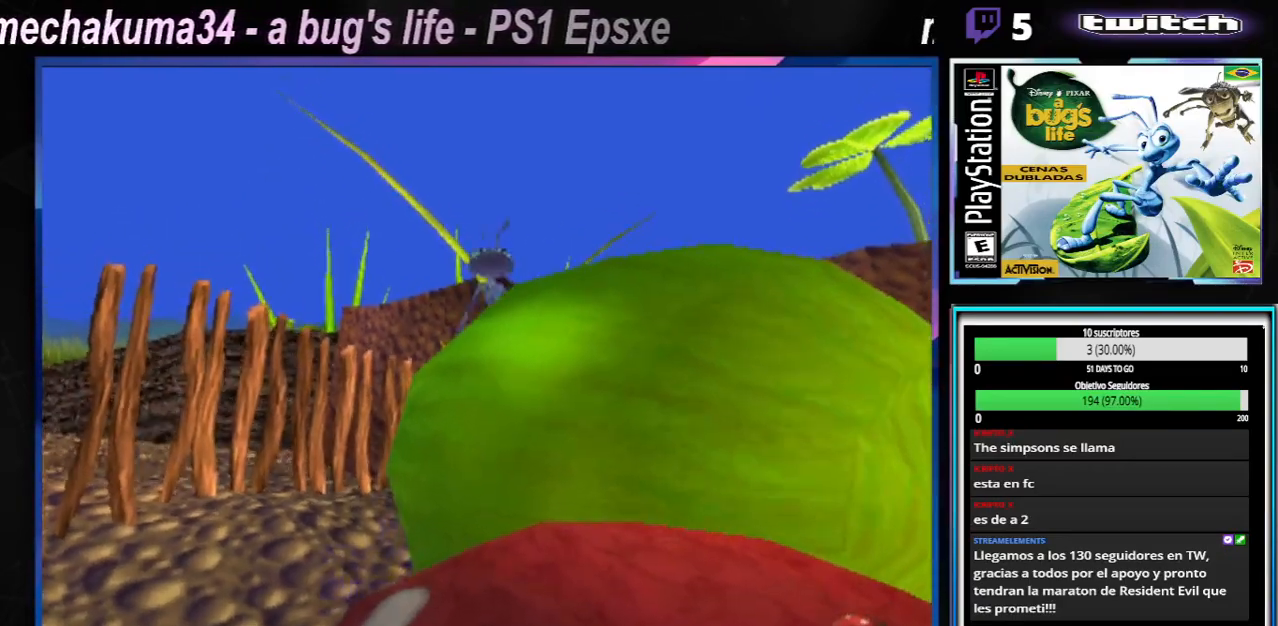
{"buttons": ["X"], "left_stick": "left", "right_stick": "center", "events": [[16, "A", "up"], [434, "X", "down"]]}
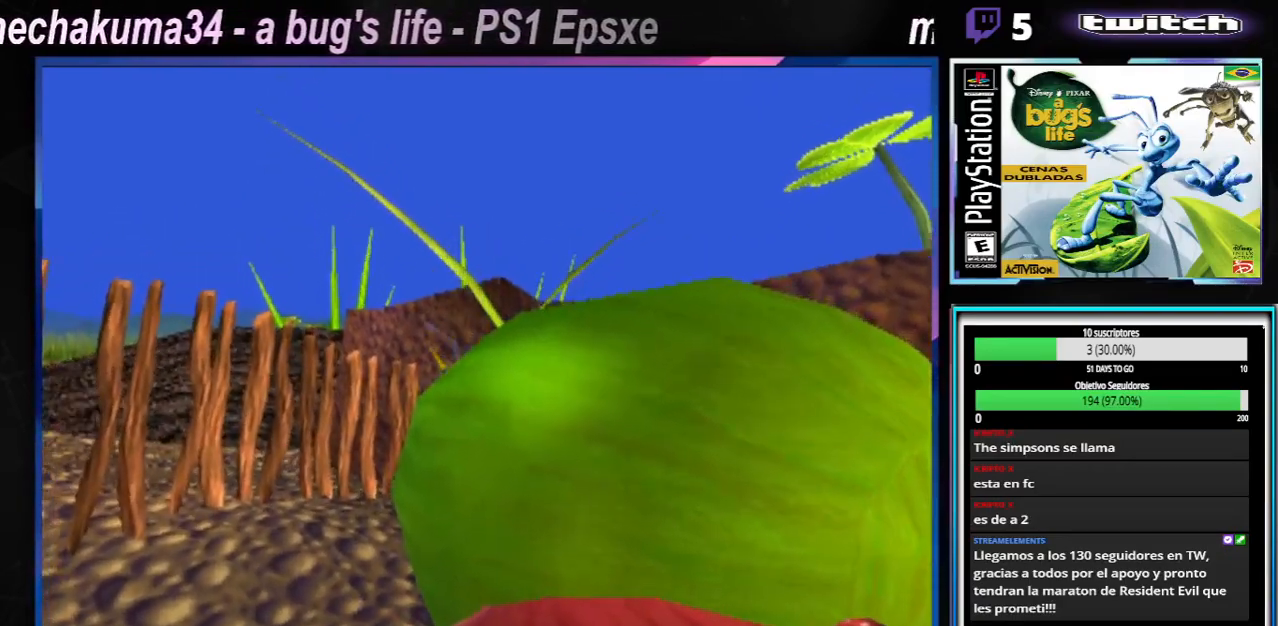
{"buttons": [], "left_stick": "left", "right_stick": "center", "events": [[34, "X", "up"], [150, "X", "down"], [267, "X", "up"], [351, "X", "down"], [501, "X", "up"]]}
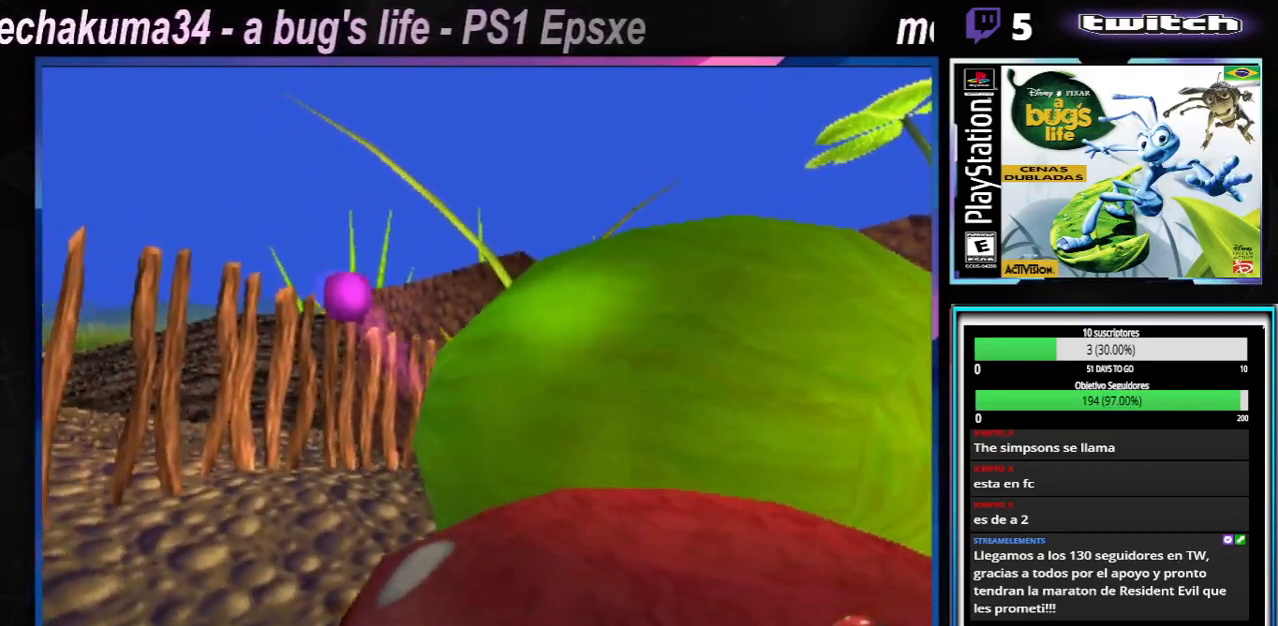
{"buttons": [], "left_stick": "left", "right_stick": "center", "events": [[83, "X", "down"], [217, "X", "up"], [317, "X", "down"], [450, "X", "up"]]}
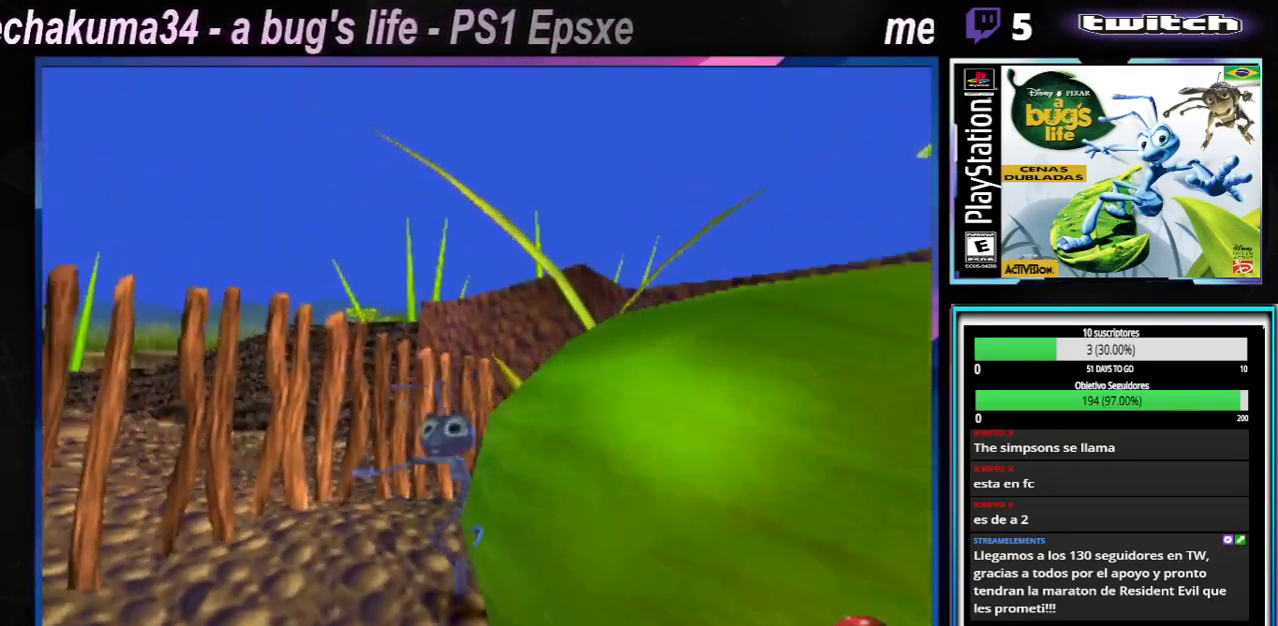
{"buttons": [], "left_stick": "left", "right_stick": "center", "events": [[50, "X", "down"], [217, "X", "up"], [334, "X", "down"], [484, "X", "up"]]}